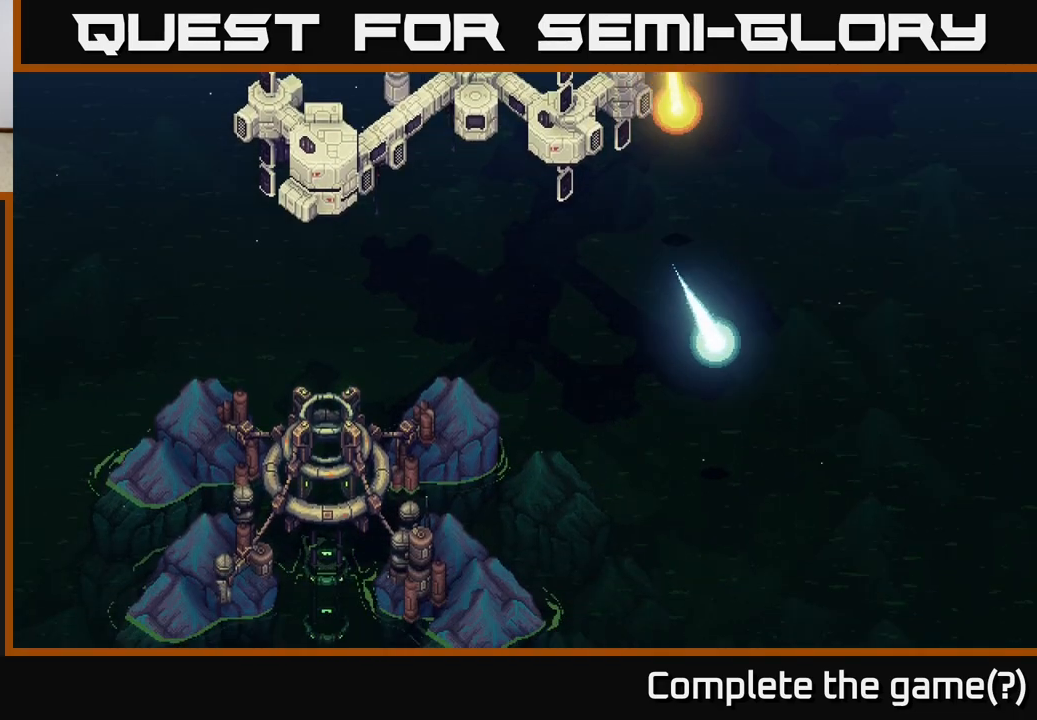
Gameplay with a controller (Xbox layout); each line is a JSON object with the inputs held at the frame after it. "events" lists button and stick changes between this image and that frame as [ms after this image, input, new state], when the widget could be followed in between.
{"buttons": [], "left_stick": "down-right", "right_stick": "center", "events": [[150, "left_stick", "down-right"]]}
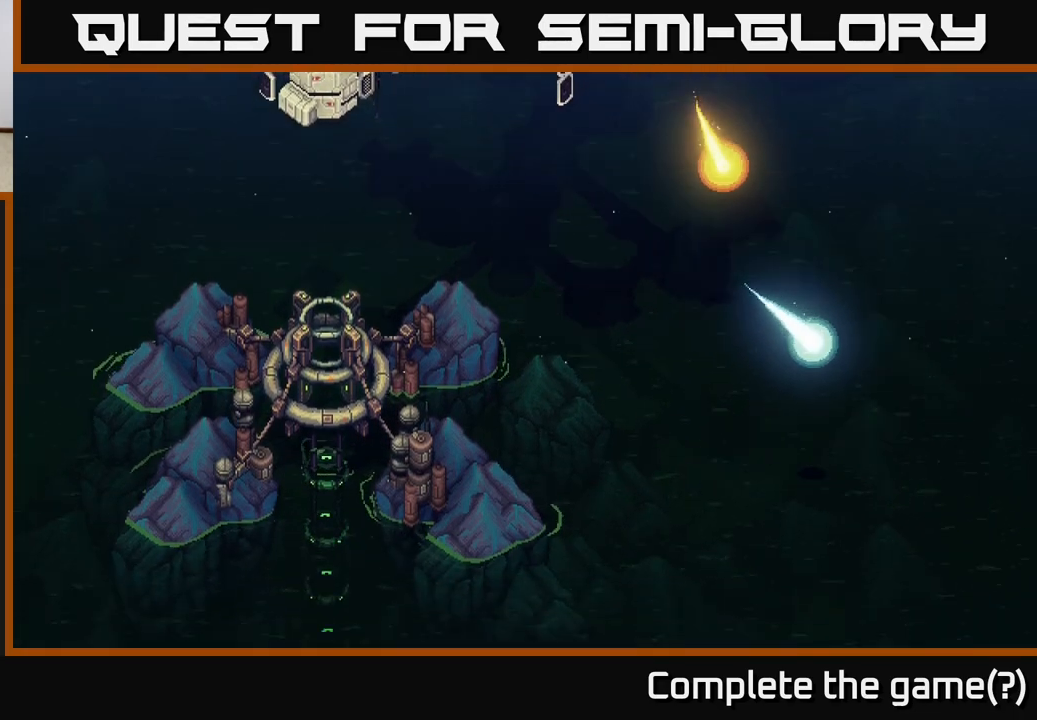
{"buttons": [], "left_stick": "down", "right_stick": "center", "events": [[50, "left_stick", "down"]]}
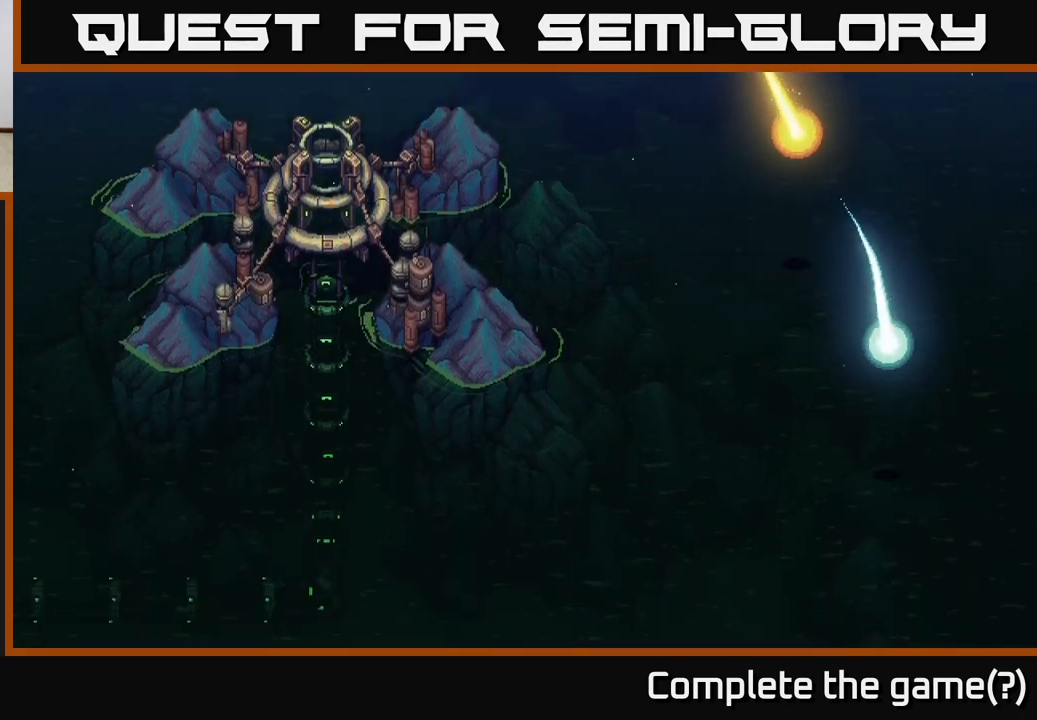
{"buttons": [], "left_stick": "center", "right_stick": "center", "events": [[17, "left_stick", "center"]]}
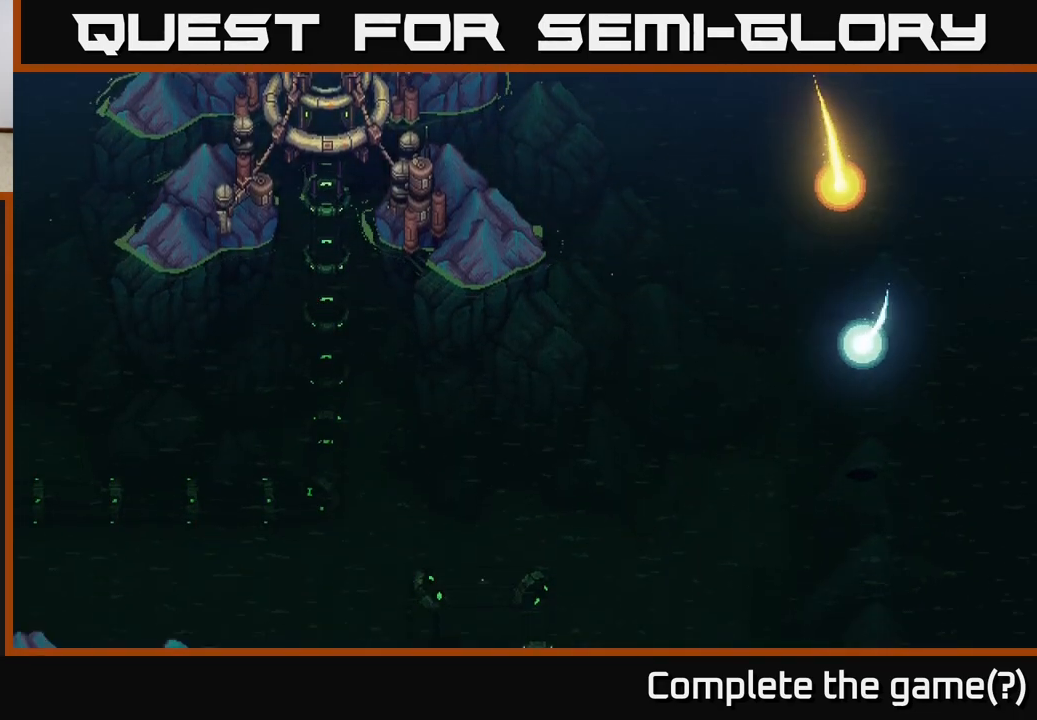
{"buttons": [], "left_stick": "down-left", "right_stick": "center", "events": [[33, "left_stick", "down"], [450, "left_stick", "down-left"]]}
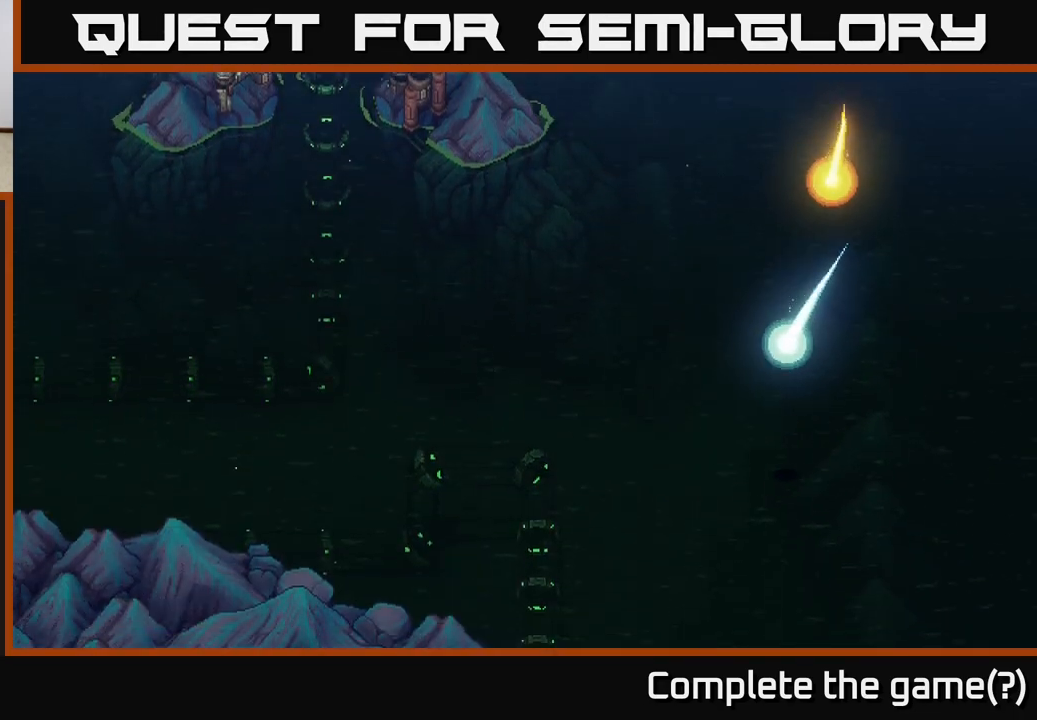
{"buttons": [], "left_stick": "down-left", "right_stick": "center", "events": []}
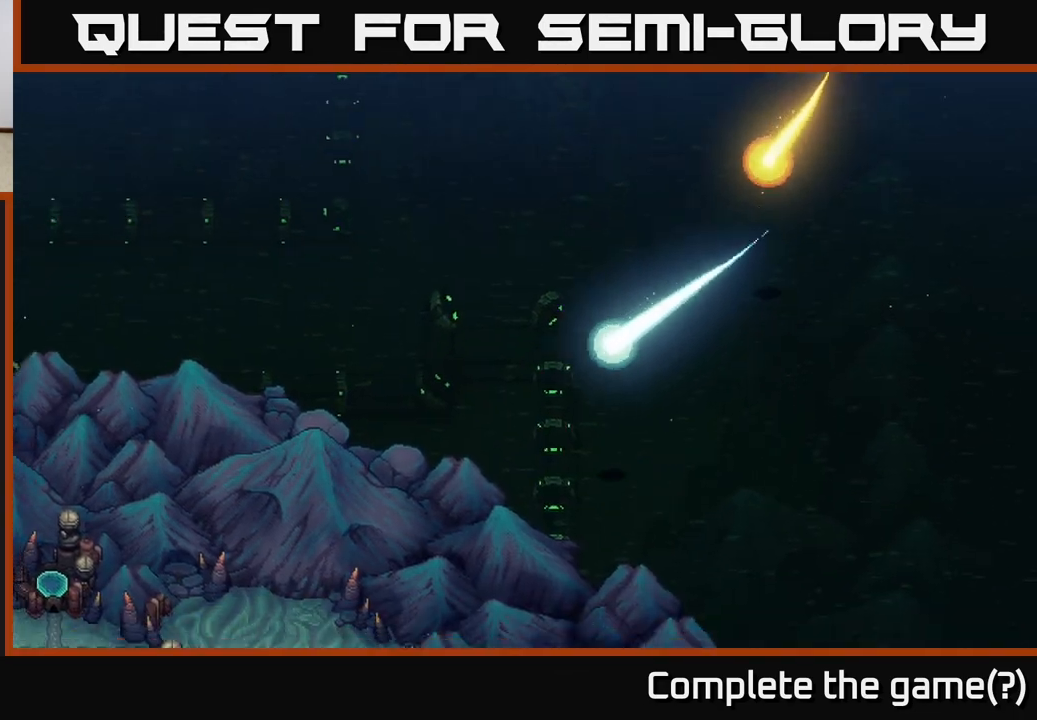
{"buttons": [], "left_stick": "down-right", "right_stick": "center", "events": [[333, "left_stick", "down"], [483, "left_stick", "down-right"]]}
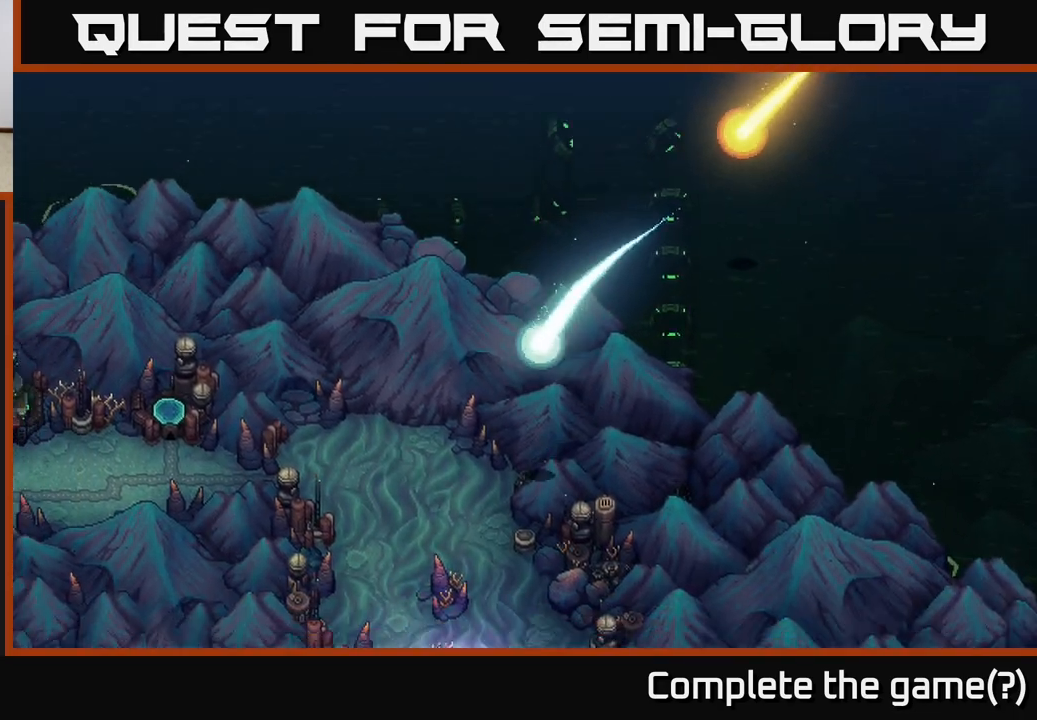
{"buttons": [], "left_stick": "down-left", "right_stick": "center", "events": [[467, "left_stick", "down-left"]]}
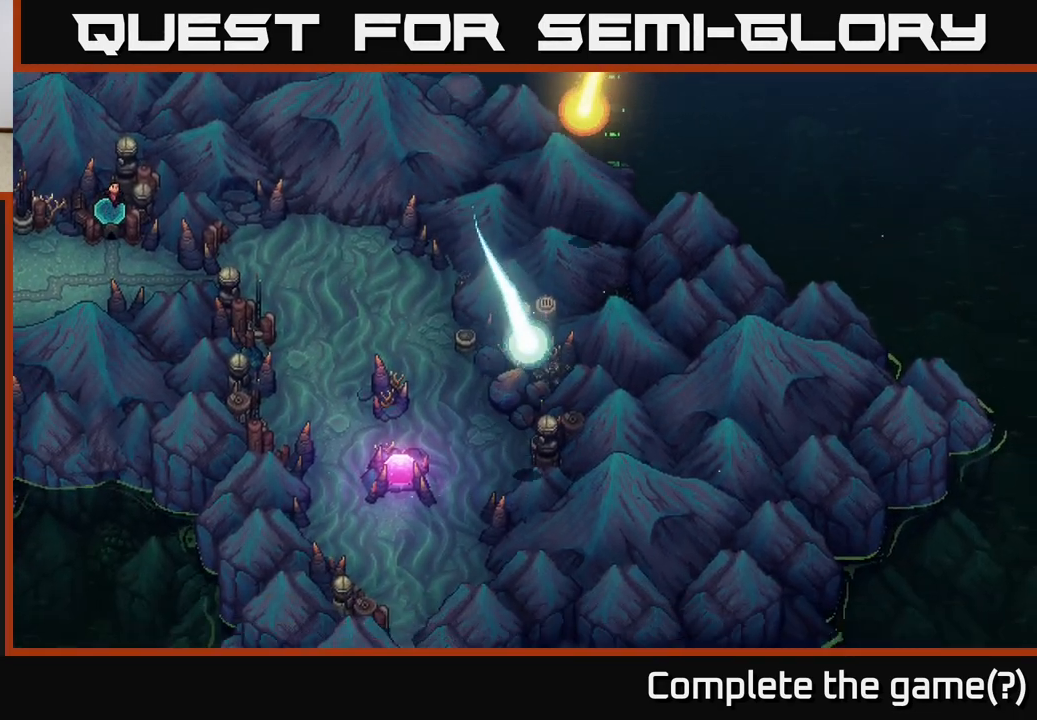
{"buttons": [], "left_stick": "center", "right_stick": "center", "events": [[200, "left_stick", "down"], [467, "left_stick", "center"]]}
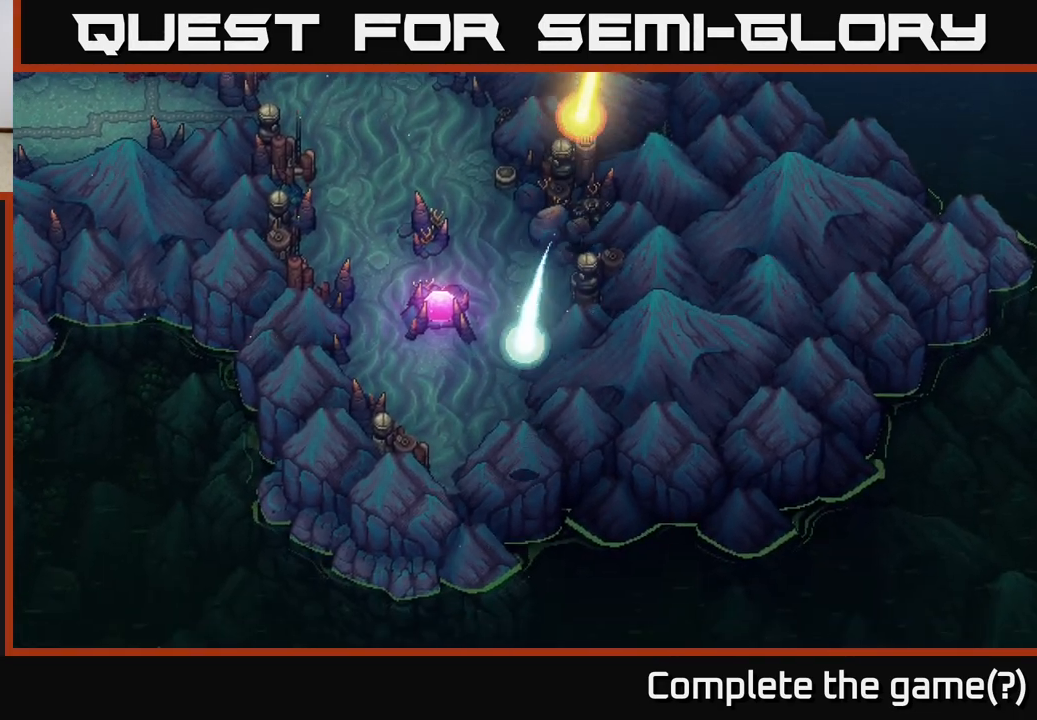
{"buttons": [], "left_stick": "up", "right_stick": "center", "events": [[300, "left_stick", "up"]]}
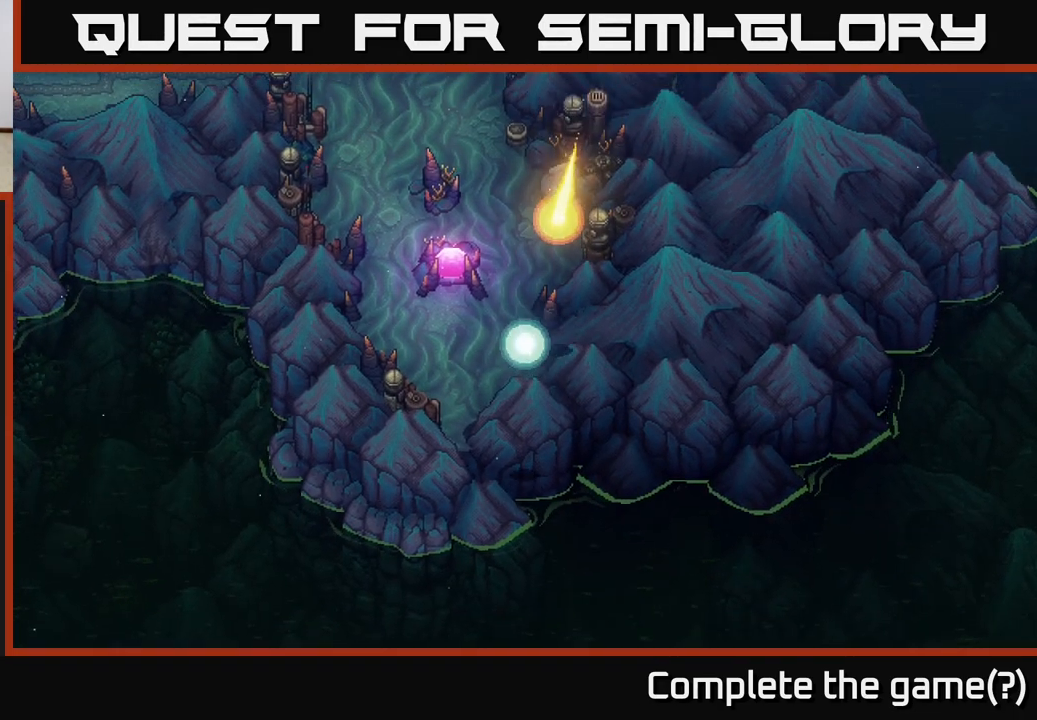
{"buttons": [], "left_stick": "up", "right_stick": "center", "events": [[100, "left_stick", "up-left"], [350, "left_stick", "up"]]}
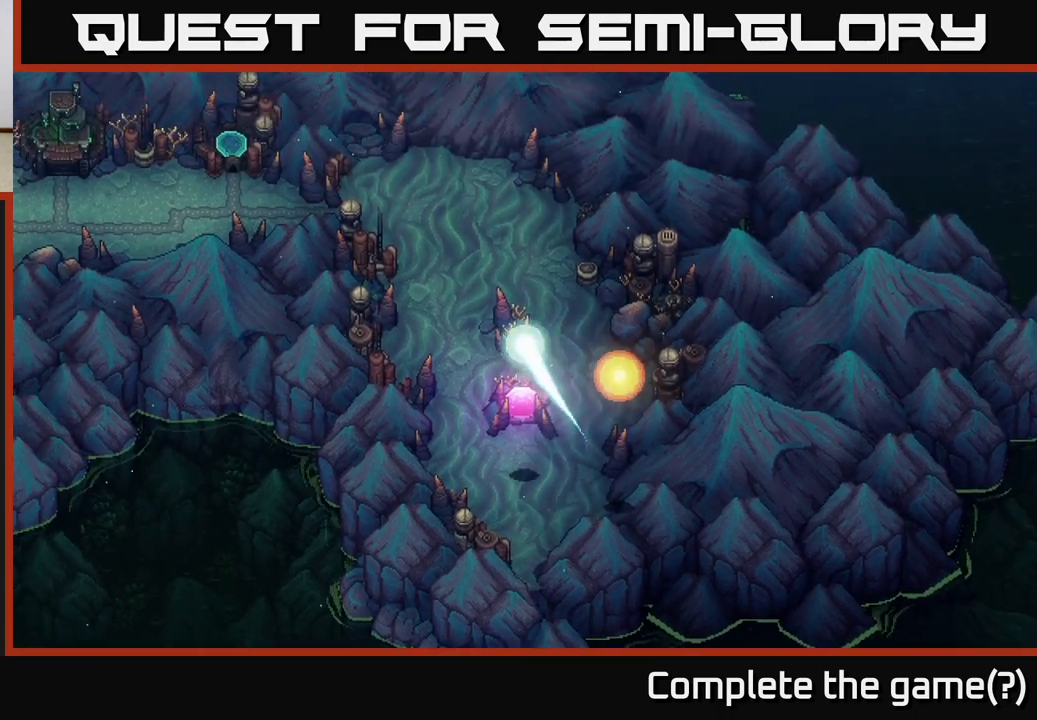
{"buttons": [], "left_stick": "center", "right_stick": "center", "events": [[17, "left_stick", "up-left"], [333, "left_stick", "up"], [483, "left_stick", "center"]]}
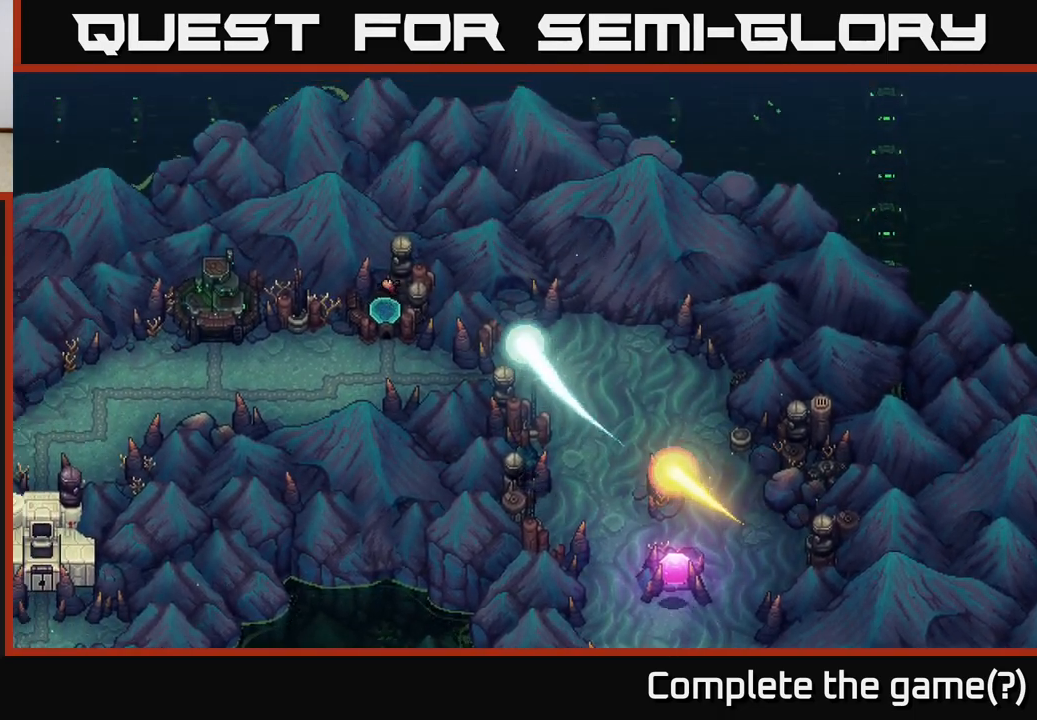
{"buttons": [], "left_stick": "center", "right_stick": "center", "events": []}
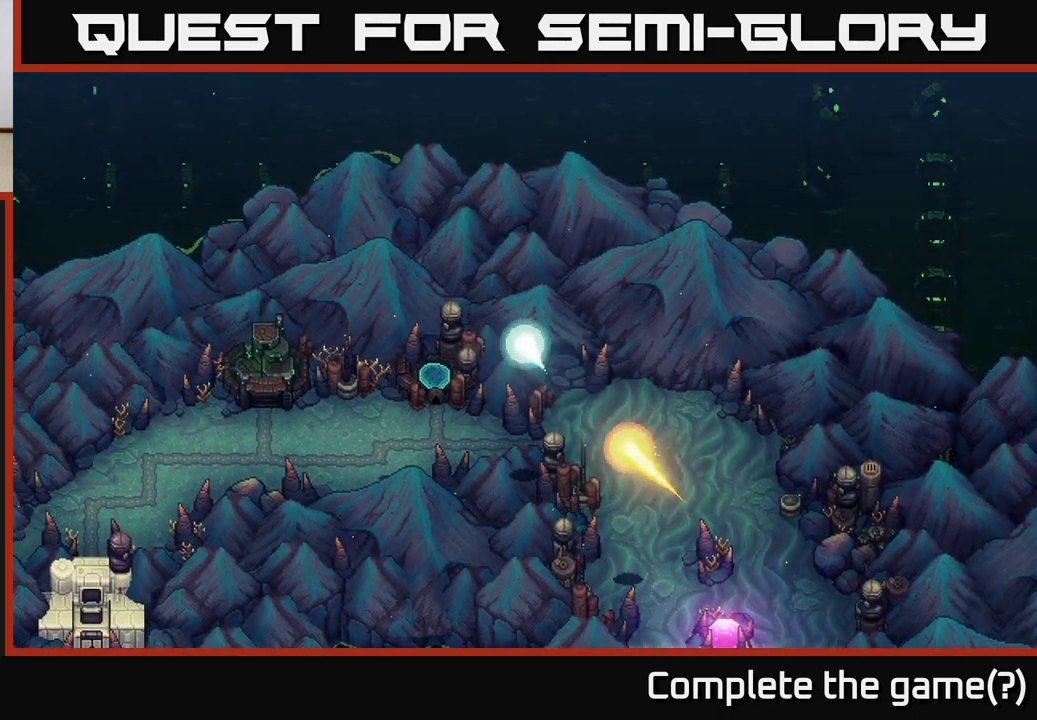
{"buttons": [], "left_stick": "down-right", "right_stick": "center", "events": [[33, "left_stick", "left"], [233, "left_stick", "up-right"], [450, "left_stick", "down-right"]]}
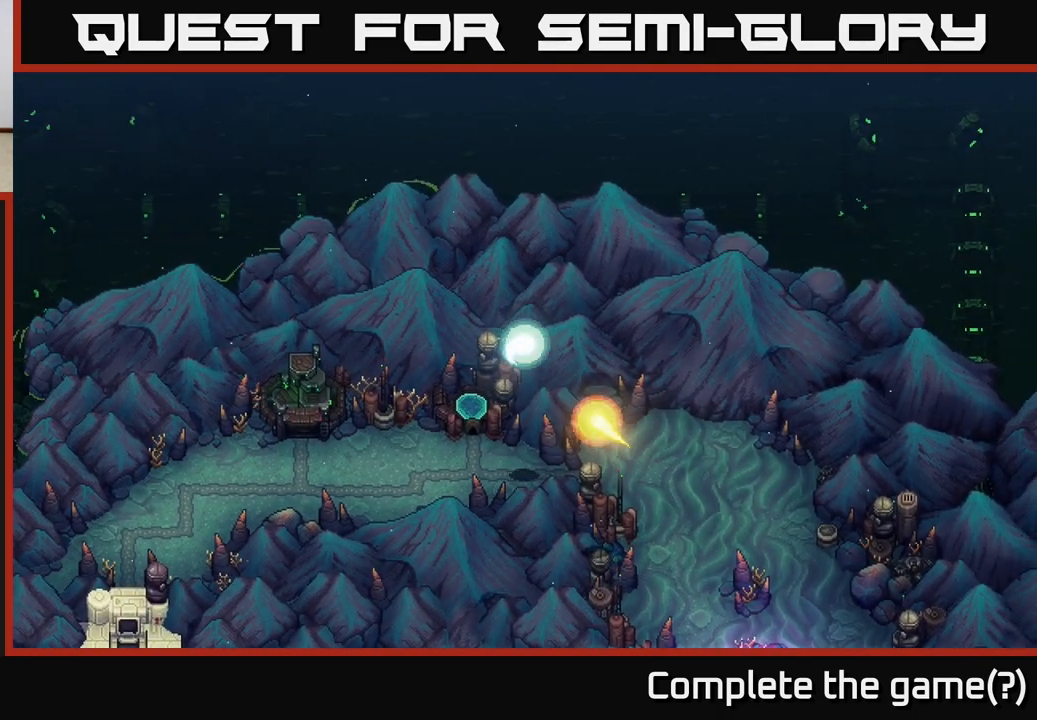
{"buttons": [], "left_stick": "right", "right_stick": "center", "events": [[33, "left_stick", "down"], [350, "left_stick", "down-right"], [450, "left_stick", "right"]]}
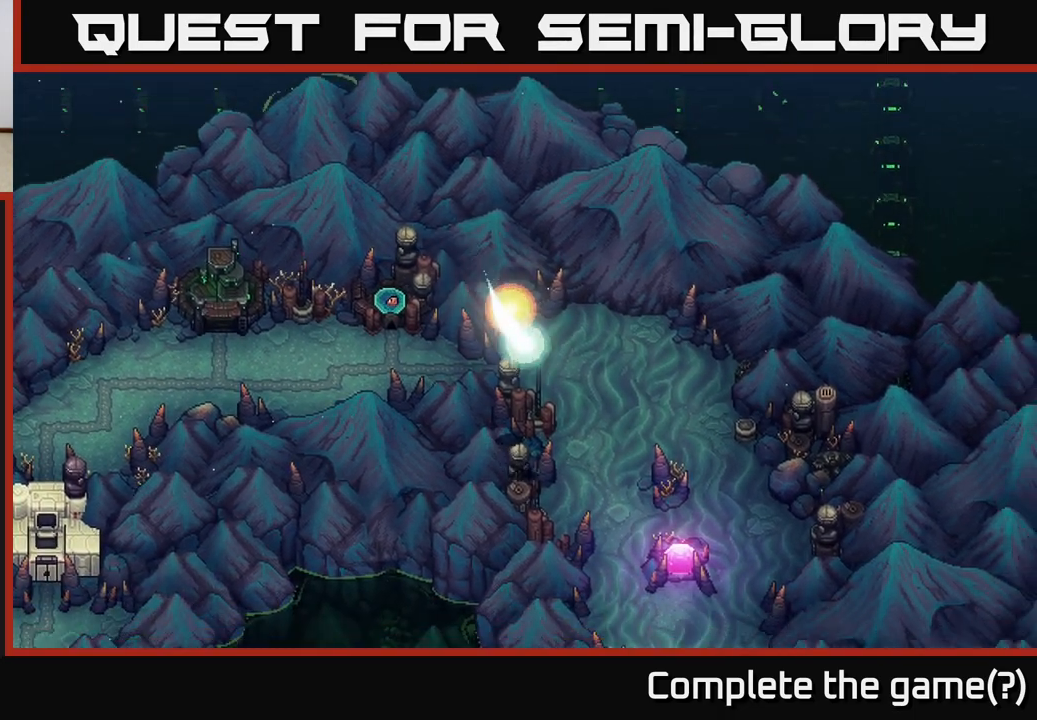
{"buttons": [], "left_stick": "down-left", "right_stick": "center", "events": [[117, "left_stick", "up-right"], [267, "left_stick", "up-left"], [350, "left_stick", "down-left"]]}
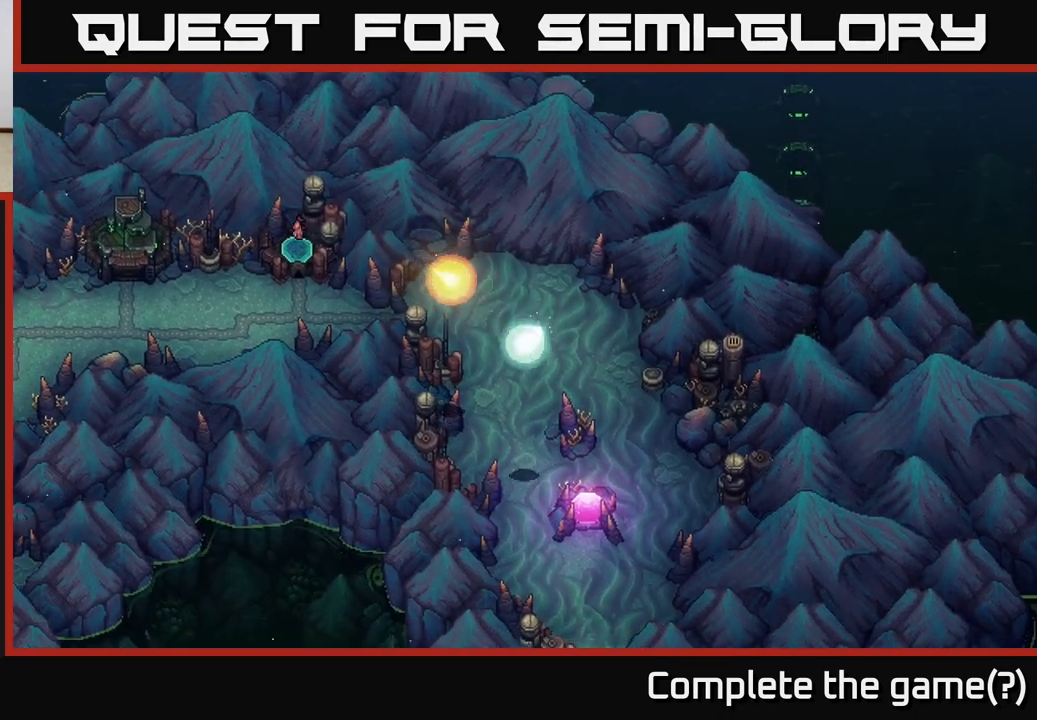
{"buttons": [], "left_stick": "up-right", "right_stick": "center", "events": [[17, "left_stick", "down"], [250, "left_stick", "down-right"], [467, "left_stick", "up-right"]]}
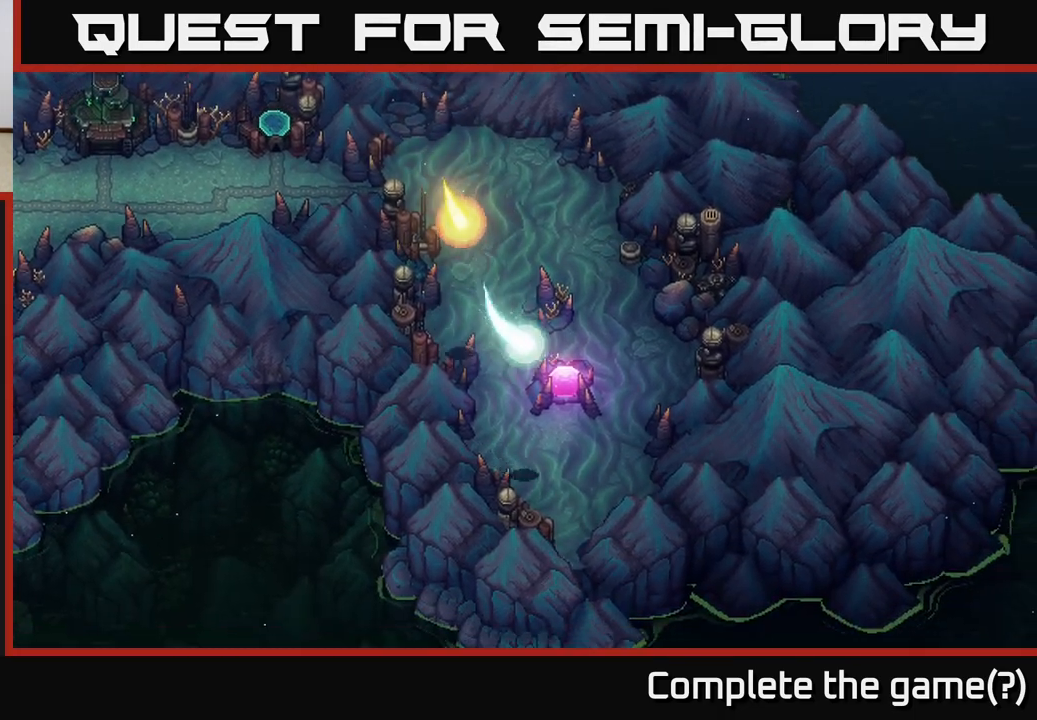
{"buttons": [], "left_stick": "up", "right_stick": "center", "events": [[167, "left_stick", "up"]]}
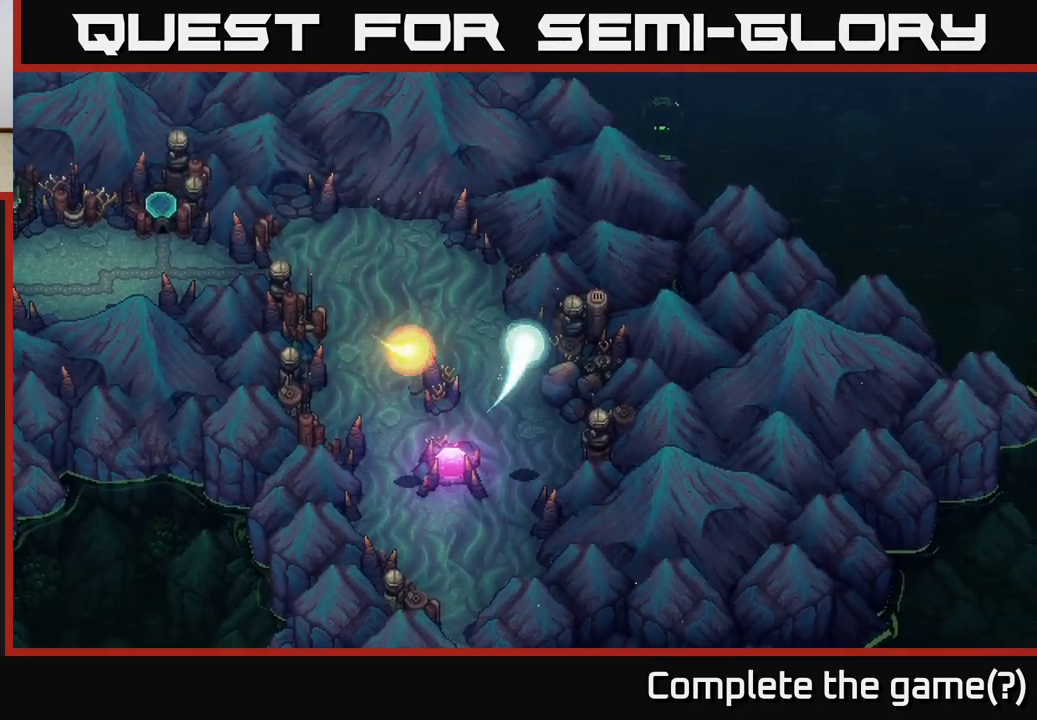
{"buttons": [], "left_stick": "left", "right_stick": "center", "events": [[167, "left_stick", "up-left"], [467, "left_stick", "left"]]}
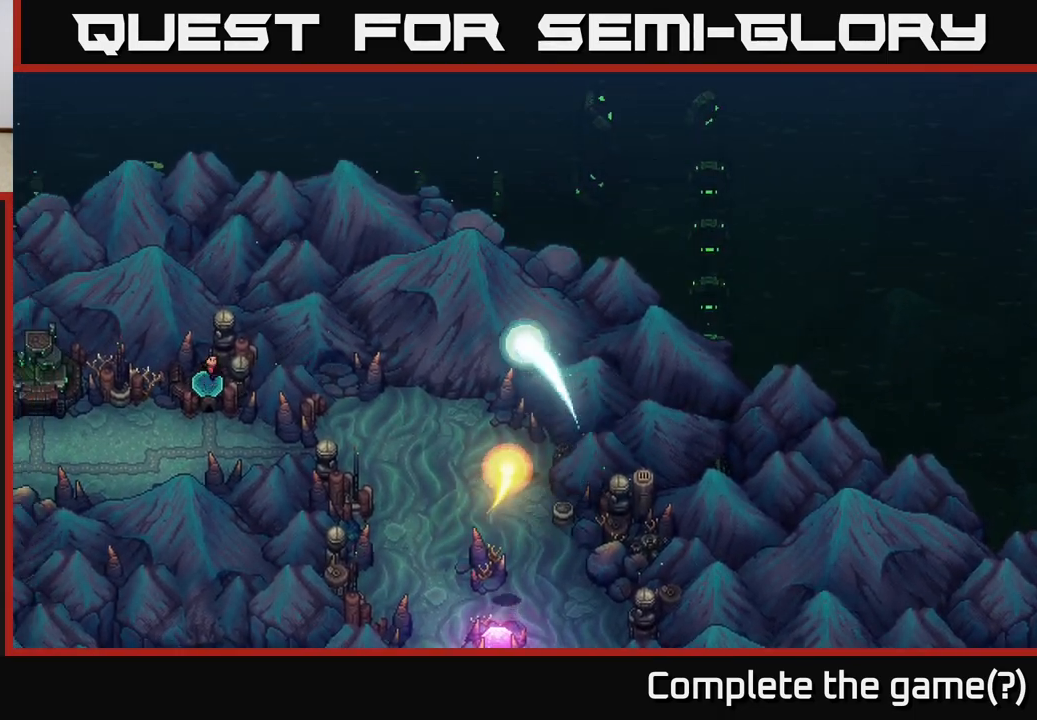
{"buttons": [], "left_stick": "down", "right_stick": "center", "events": [[150, "left_stick", "down-left"], [350, "left_stick", "down"]]}
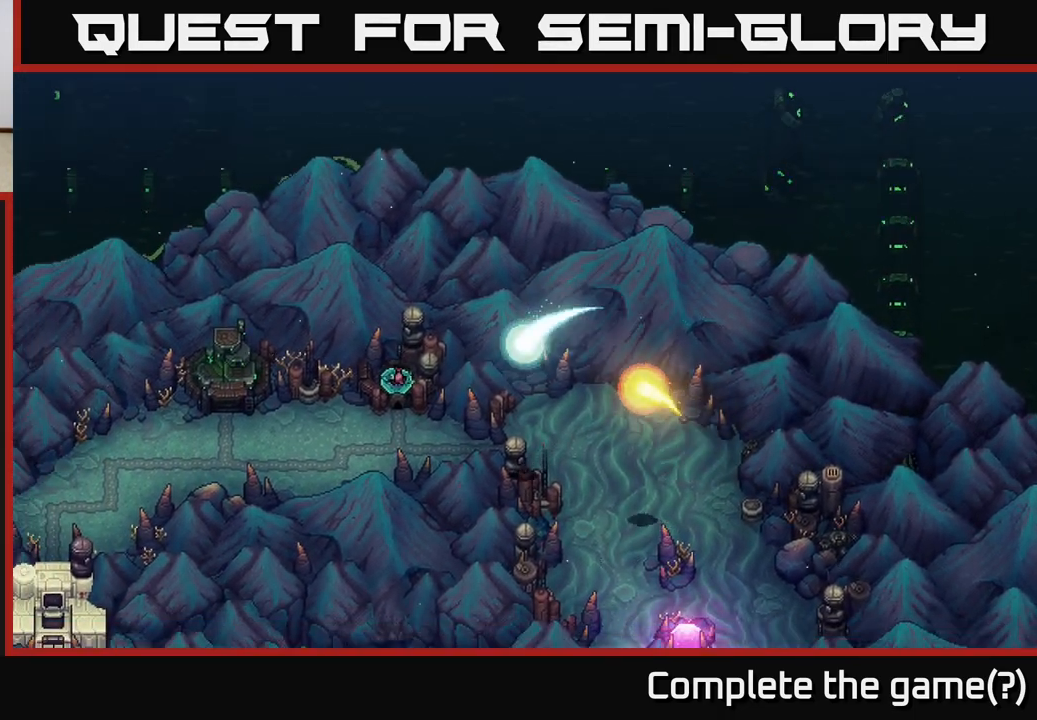
{"buttons": [], "left_stick": "up-right", "right_stick": "center", "events": [[17, "left_stick", "down-right"], [400, "left_stick", "up-right"]]}
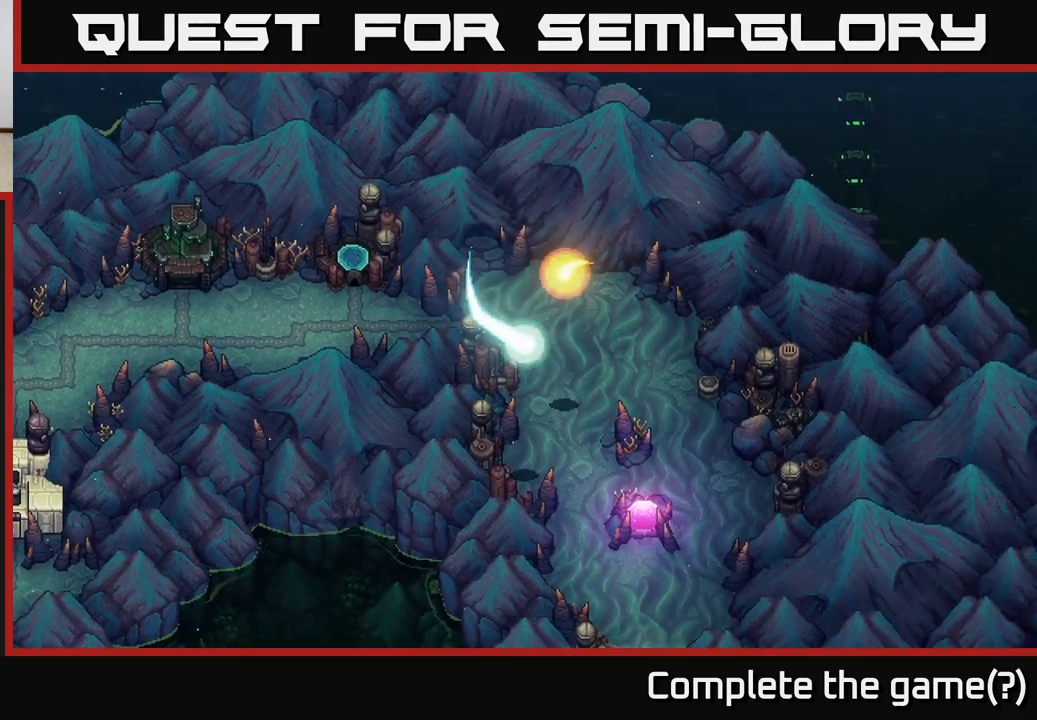
{"buttons": [], "left_stick": "center", "right_stick": "center", "events": [[100, "left_stick", "up"], [317, "left_stick", "center"]]}
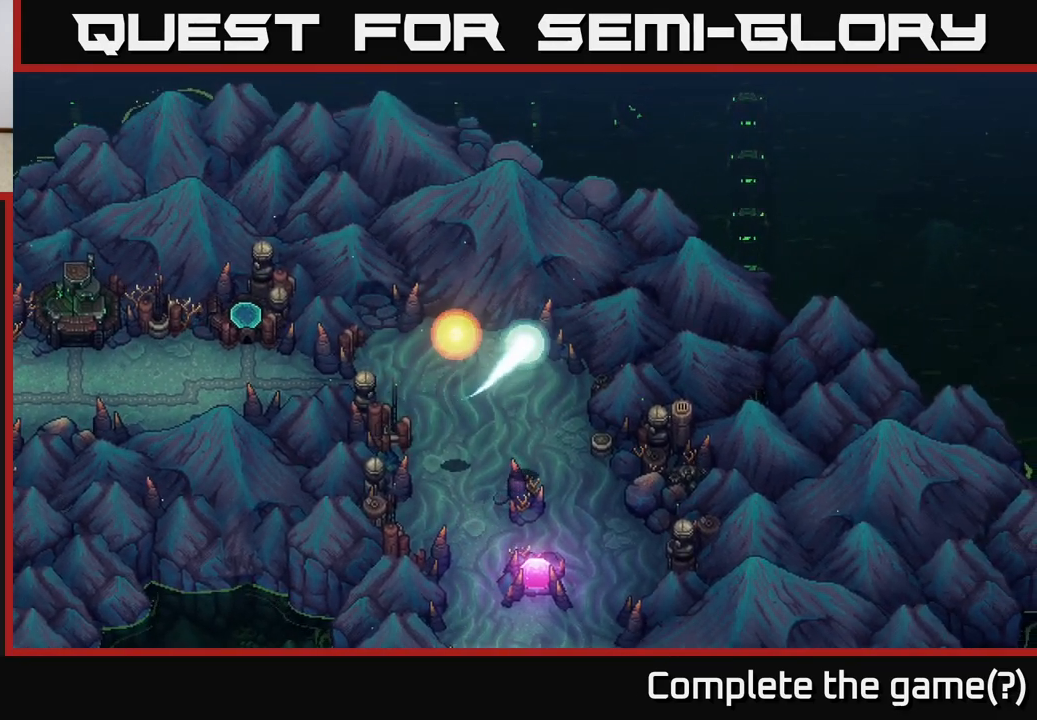
{"buttons": [], "left_stick": "up-left", "right_stick": "center", "events": [[250, "left_stick", "up"], [483, "left_stick", "up-left"]]}
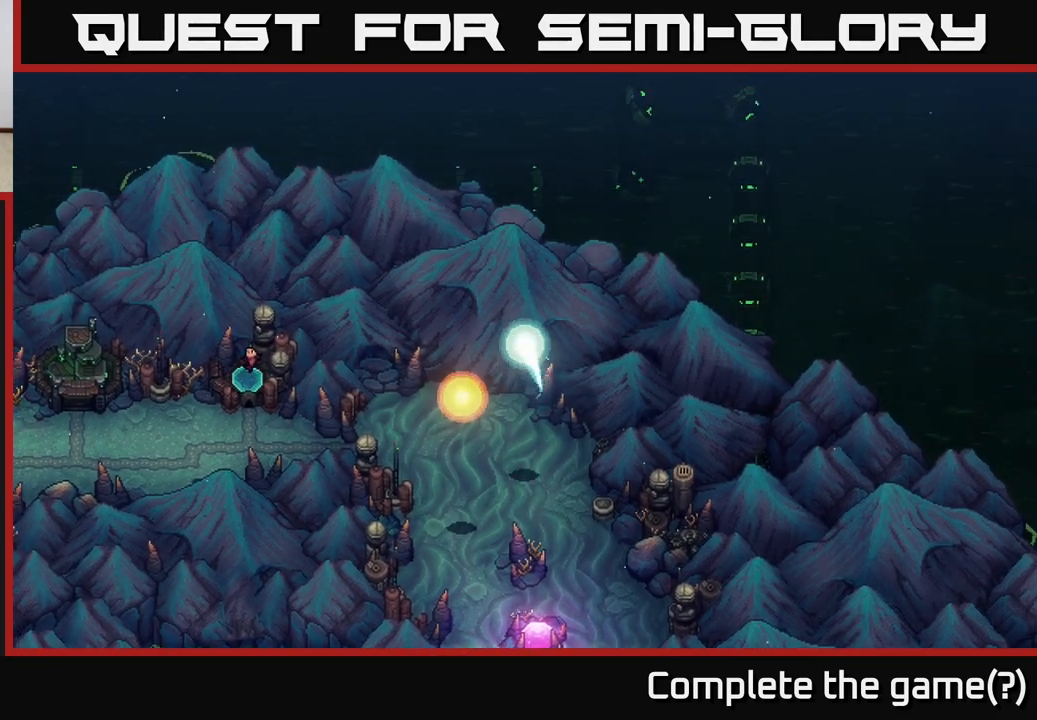
{"buttons": [], "left_stick": "down-right", "right_stick": "center", "events": [[33, "left_stick", "left"], [283, "left_stick", "down"], [400, "left_stick", "down-right"]]}
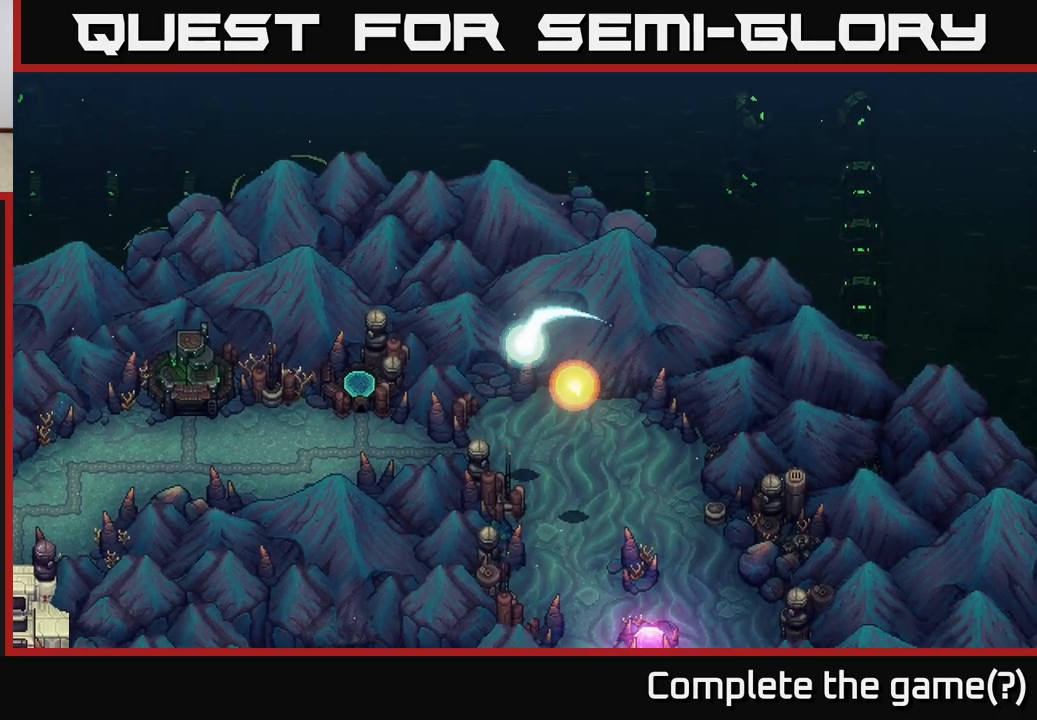
{"buttons": [], "left_stick": "down-right", "right_stick": "center", "events": [[17, "left_stick", "right"], [133, "left_stick", "up-right"], [383, "left_stick", "down-right"]]}
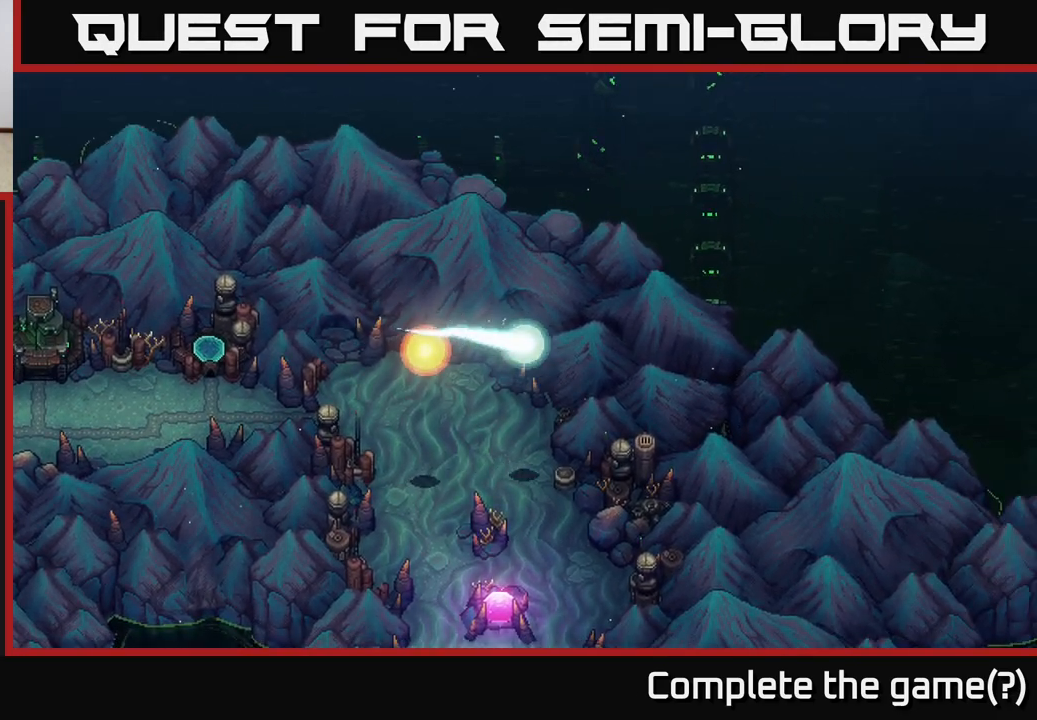
{"buttons": [], "left_stick": "down-left", "right_stick": "center", "events": [[83, "left_stick", "down"], [417, "left_stick", "down-left"]]}
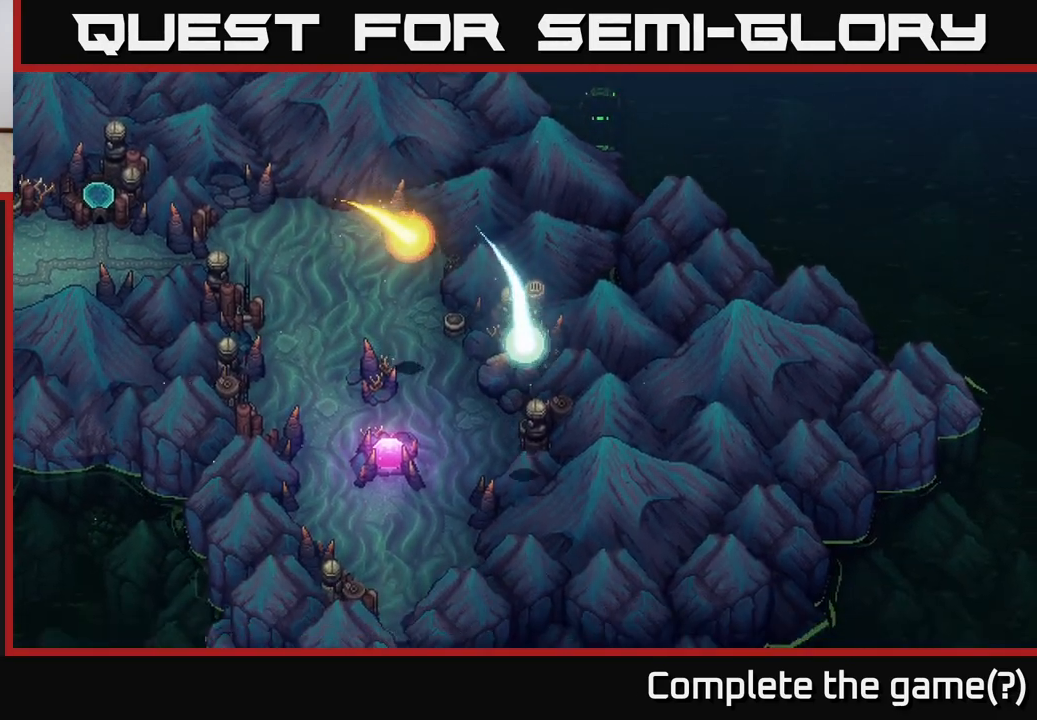
{"buttons": [], "left_stick": "center", "right_stick": "center", "events": [[300, "left_stick", "up-left"], [467, "left_stick", "center"]]}
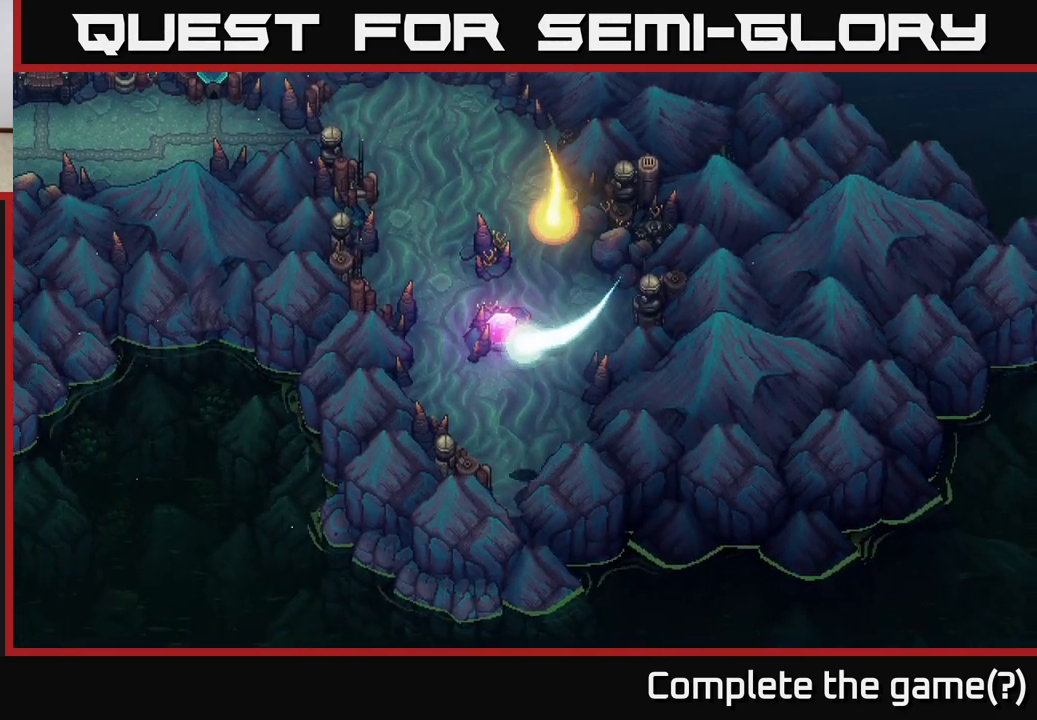
{"buttons": [], "left_stick": "up", "right_stick": "center", "events": [[350, "left_stick", "up"]]}
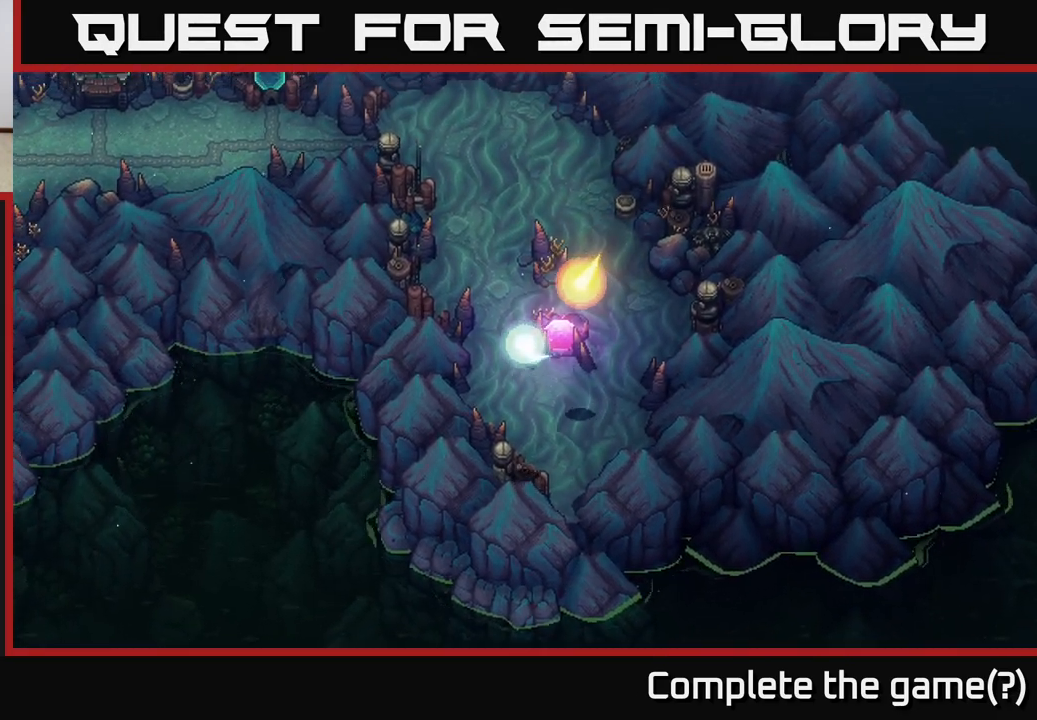
{"buttons": [], "left_stick": "up", "right_stick": "center", "events": [[150, "left_stick", "center"], [333, "left_stick", "up"]]}
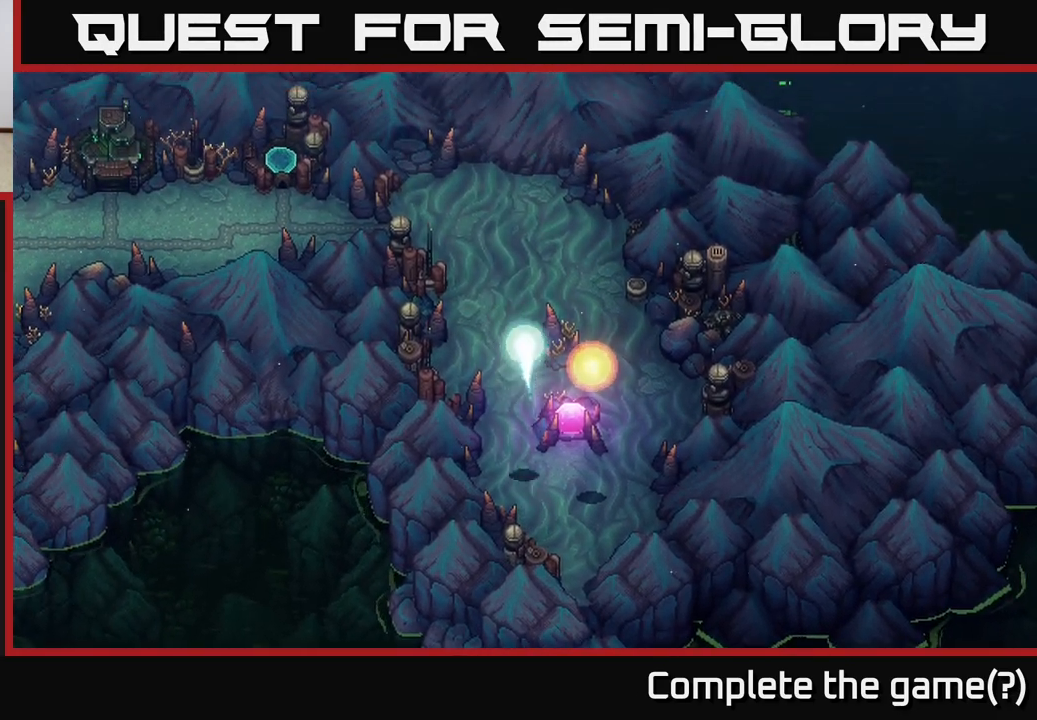
{"buttons": [], "left_stick": "center", "right_stick": "center", "events": [[183, "left_stick", "center"]]}
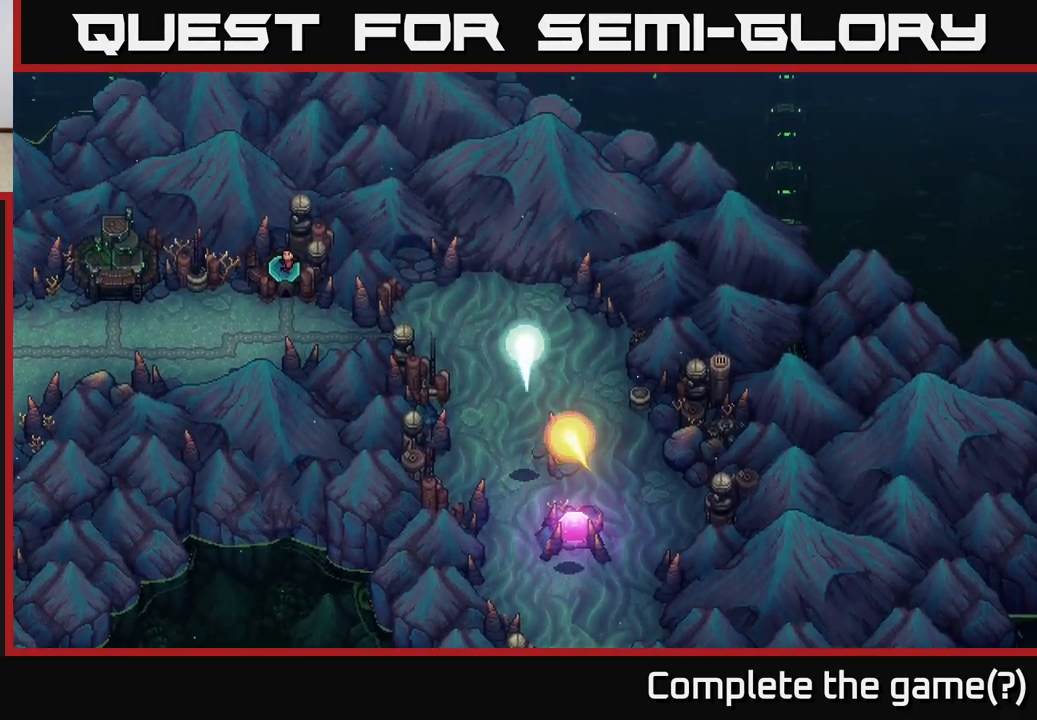
{"buttons": [], "left_stick": "center", "right_stick": "center", "events": [[33, "left_stick", "up"], [267, "left_stick", "center"]]}
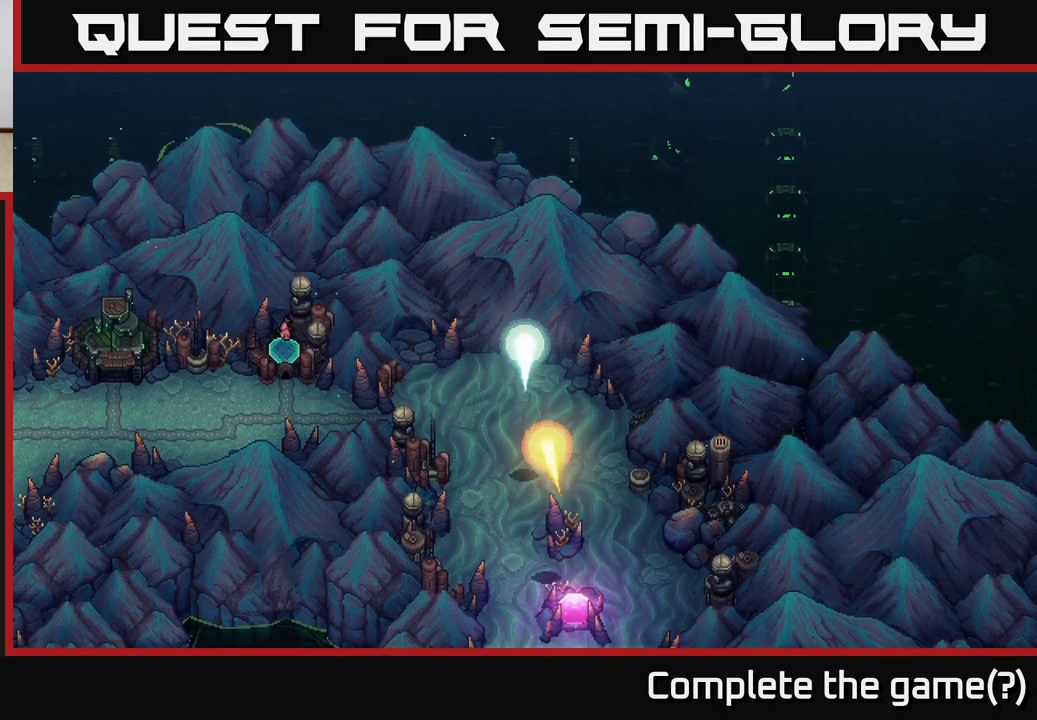
{"buttons": [], "left_stick": "center", "right_stick": "center", "events": []}